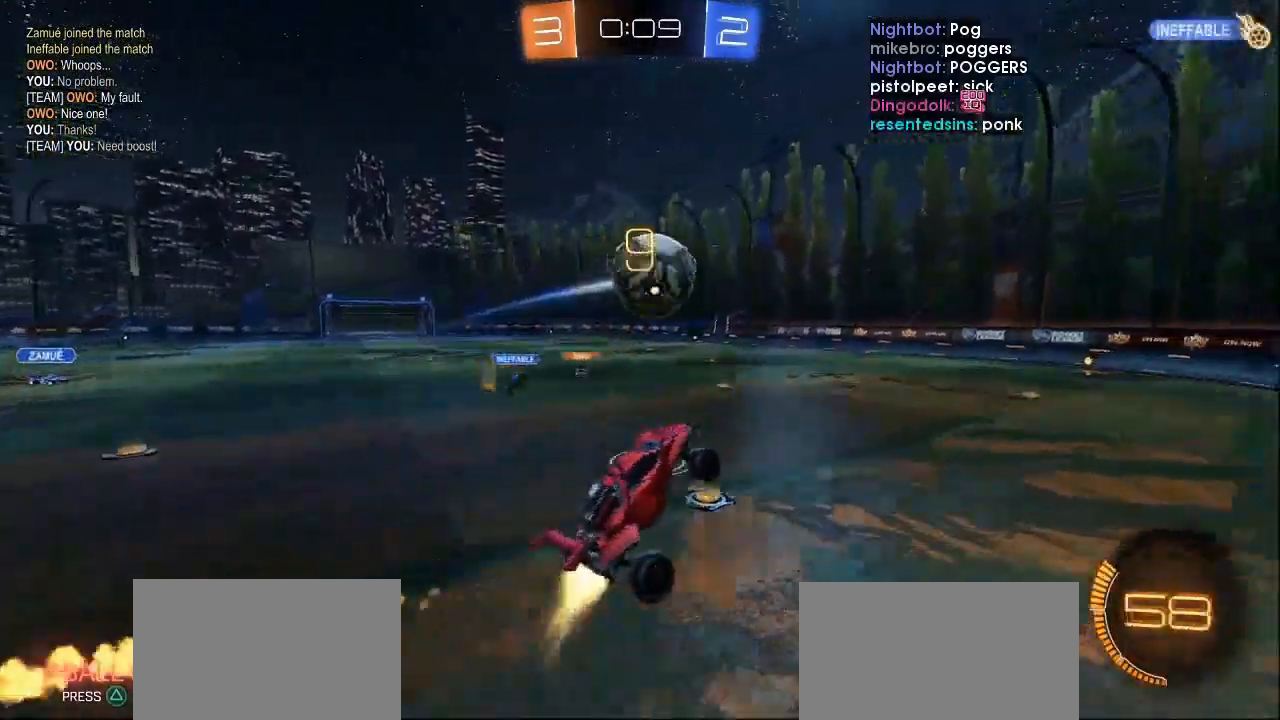
Gameplay with a controller (PlayStation layout); each line is a JSON object with the inputs held at the frame after it. "events" lists button and stick changes between this image and that frame as [ms after this image, input, new state], when the widget could be followed in between. Not read: right_stick.
{"buttons": ["L1", "R1", "R2"], "left_stick": "down", "events": [[100, "left_stick", "up-right"], [133, "L3", "down"], [167, "CROSS", "down"], [167, "R1", "down"], [300, "CROSS", "up"], [333, "L3", "up"], [367, "TRIANGLE", "down"], [367, "left_stick", "down"], [467, "TRIANGLE", "up"]]}
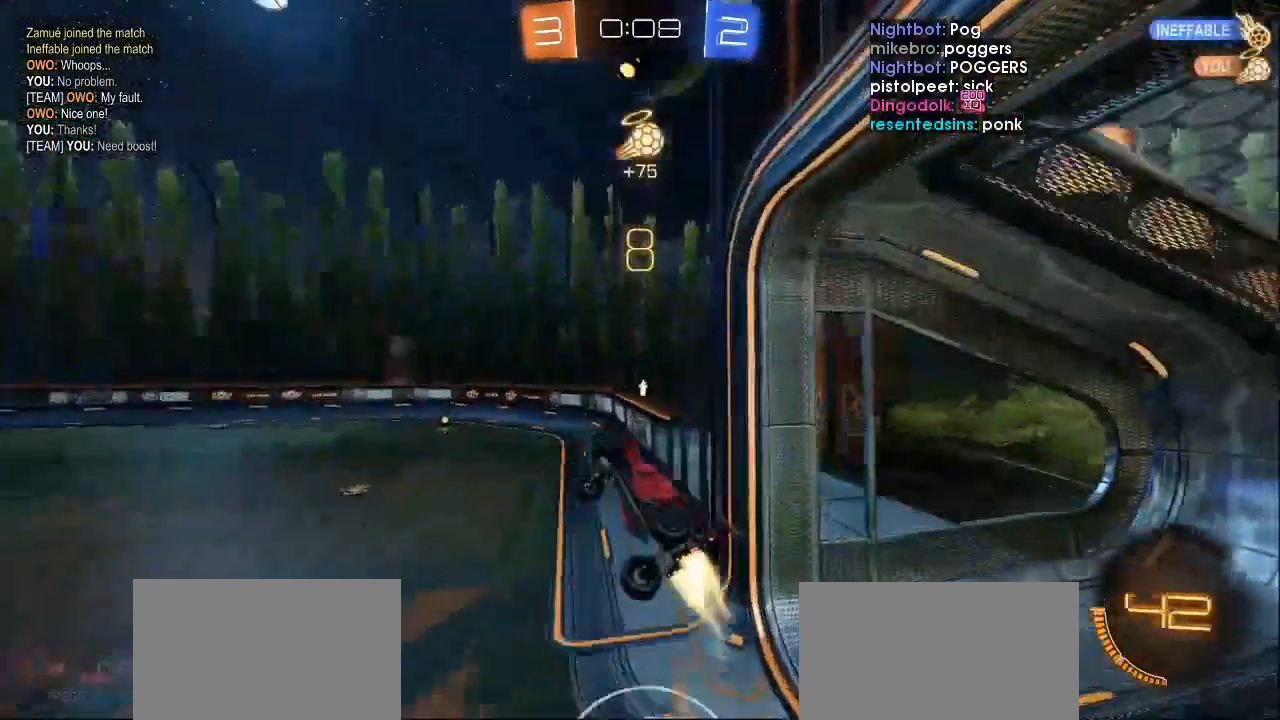
{"buttons": ["TRIANGLE", "R2"], "left_stick": "down-left", "events": [[333, "L1", "up"], [433, "TRIANGLE", "down"], [433, "left_stick", "down-left"], [467, "R1", "up"]]}
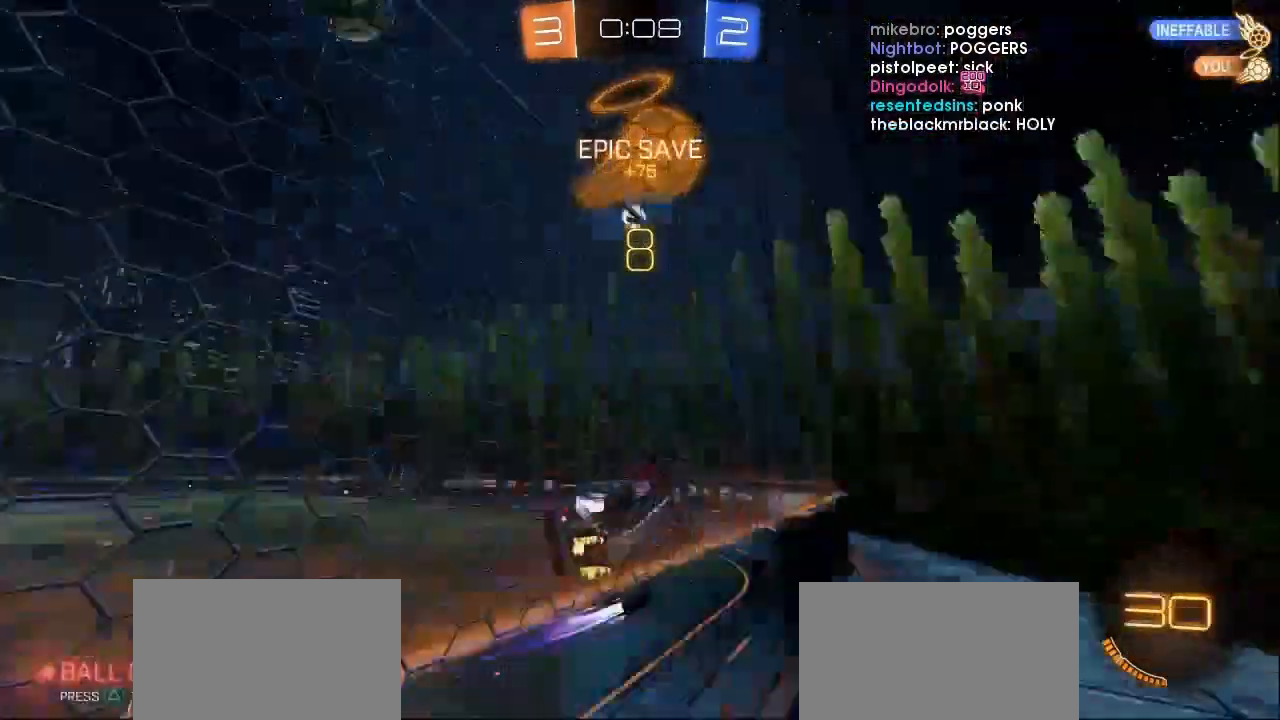
{"buttons": ["L1", "R2"], "left_stick": "left", "events": [[33, "TRIANGLE", "up"], [133, "left_stick", "left"], [300, "L1", "down"]]}
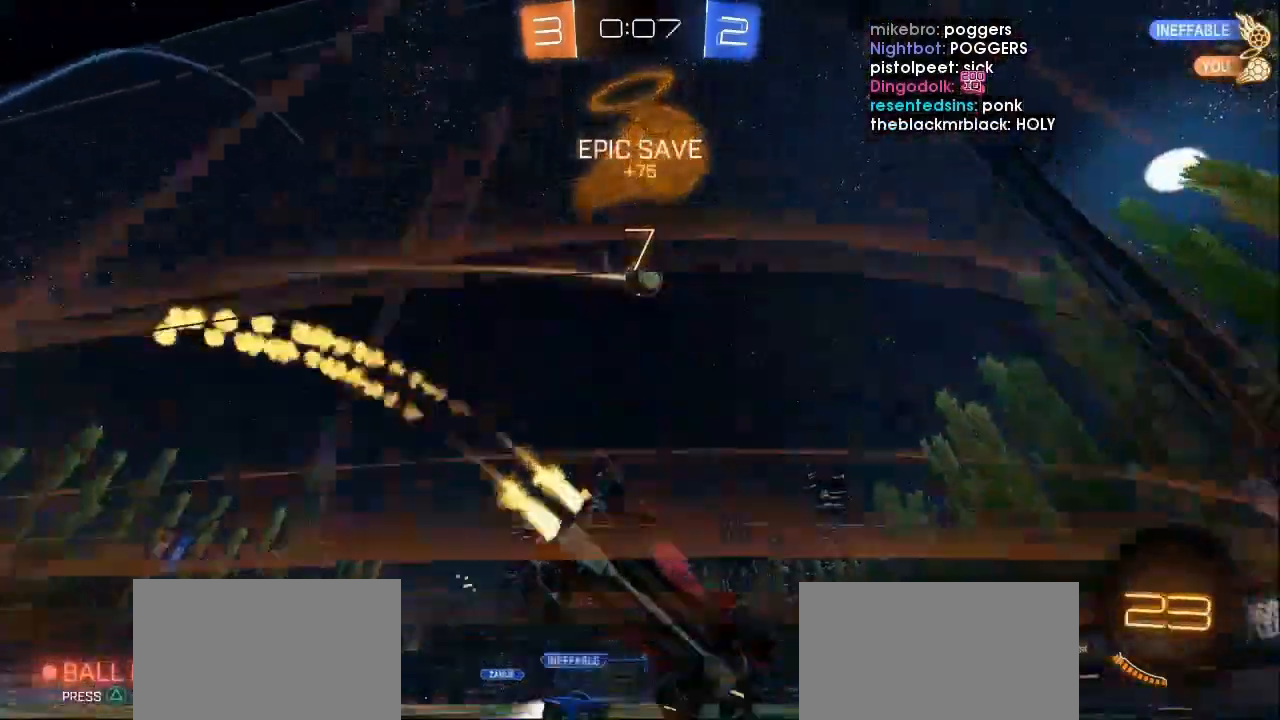
{"buttons": ["R2"], "left_stick": "center", "events": [[200, "TRIANGLE", "down"], [300, "L1", "up"], [300, "TRIANGLE", "up"], [300, "left_stick", "right"], [467, "left_stick", "center"]]}
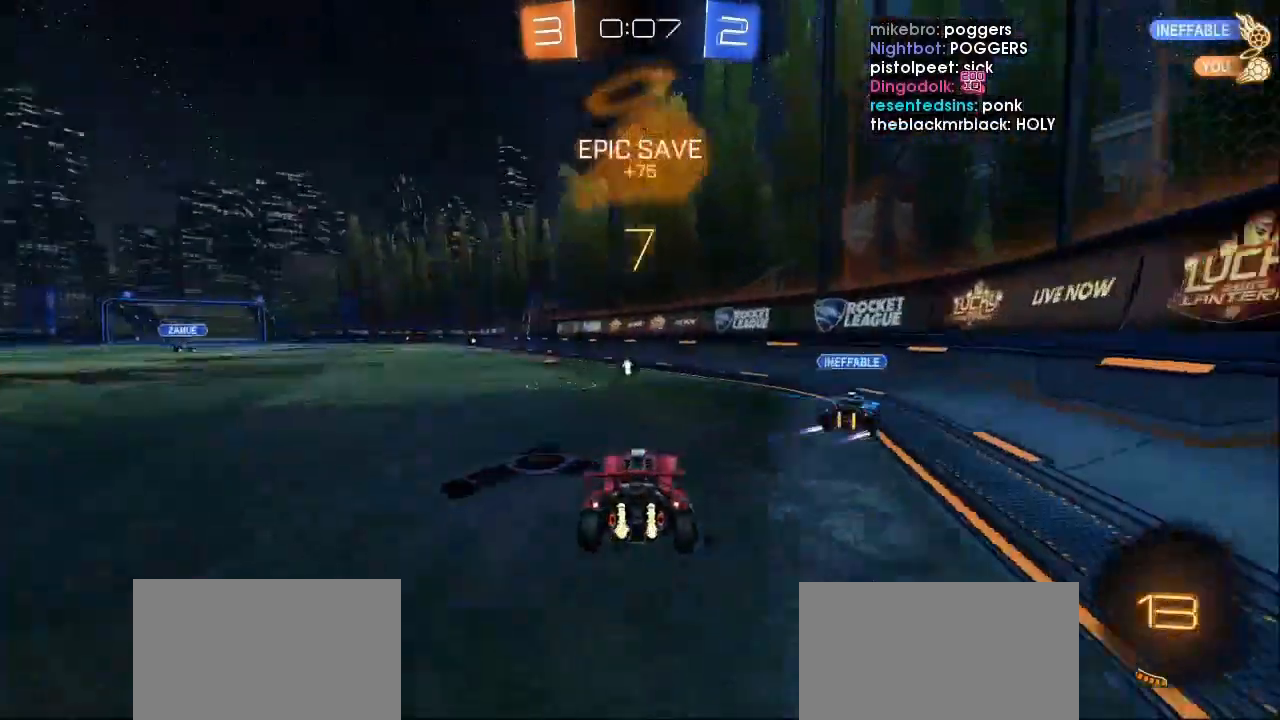
{"buttons": ["L2"], "left_stick": "center", "events": [[67, "TRIANGLE", "down"], [167, "TRIANGLE", "up"], [267, "left_stick", "left"], [467, "left_stick", "center"], [500, "L2", "down"], [500, "R2", "up"]]}
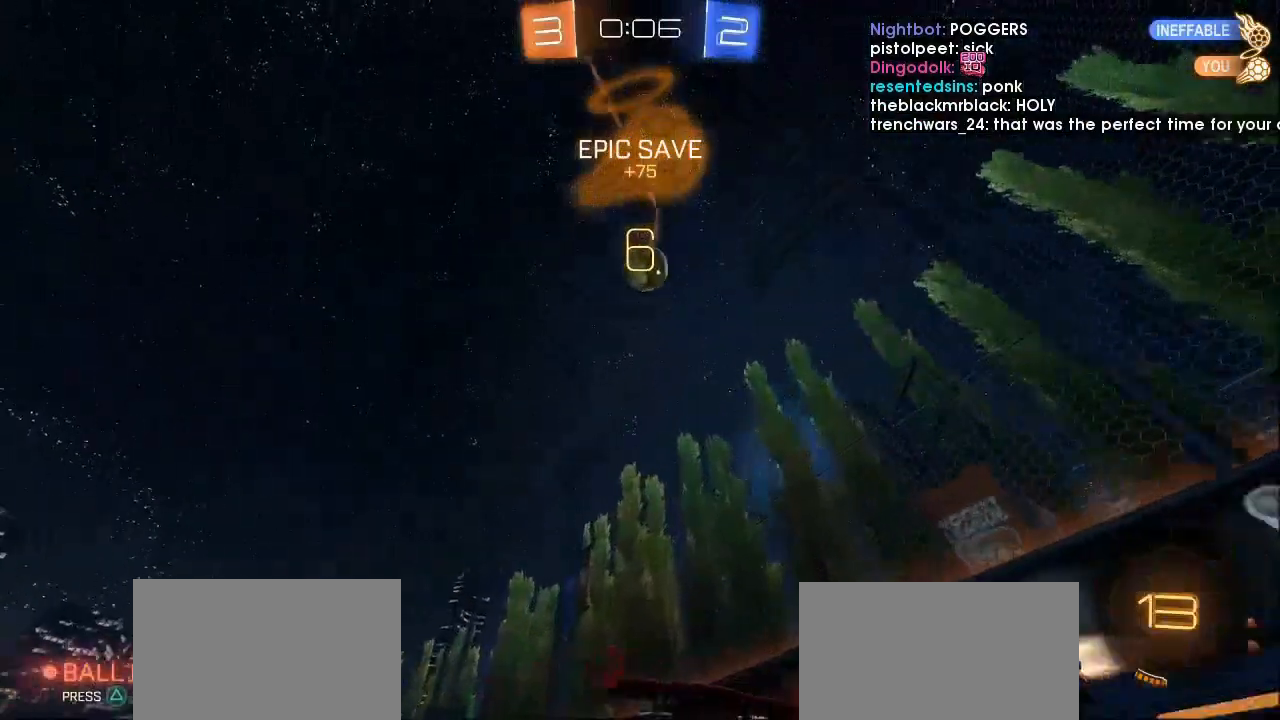
{"buttons": [], "left_stick": "right", "events": [[133, "L2", "up"], [133, "R2", "down"], [267, "R2", "up"], [400, "left_stick", "right"], [433, "R2", "down"], [500, "R2", "up"]]}
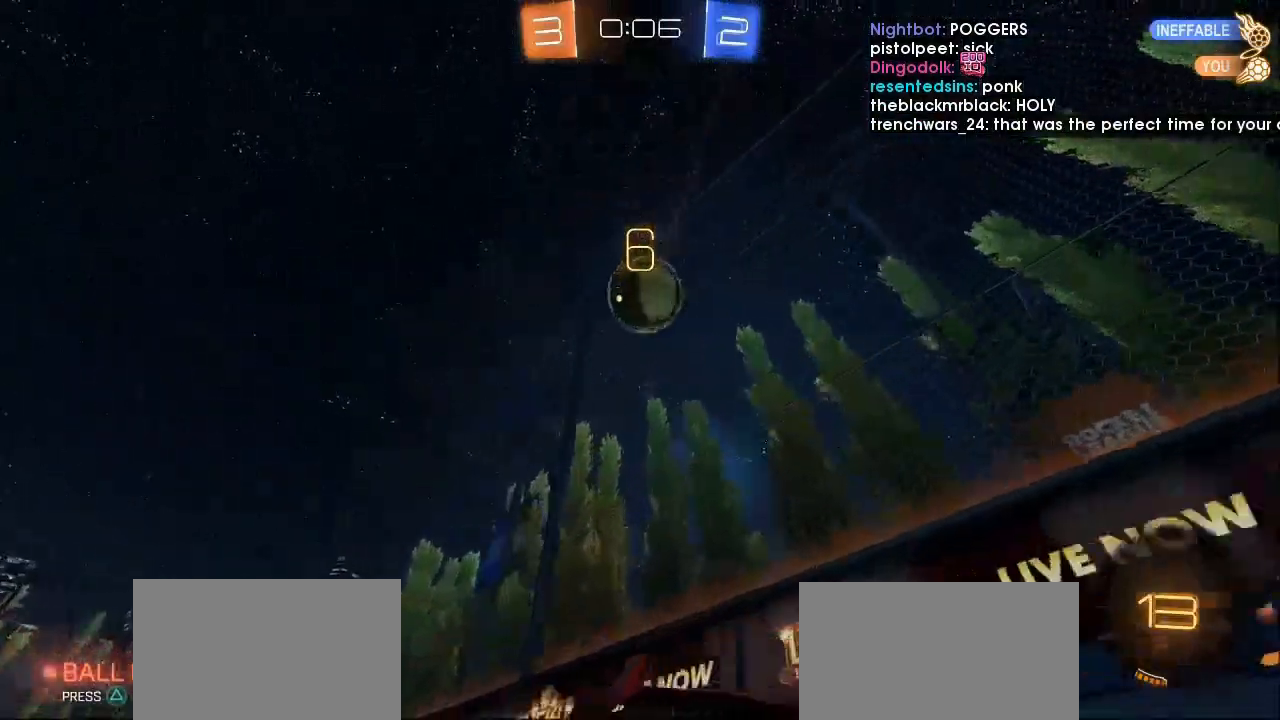
{"buttons": ["R2"], "left_stick": "left", "events": [[133, "R2", "down"], [133, "TRIANGLE", "down"], [133, "left_stick", "left"], [267, "TRIANGLE", "up"]]}
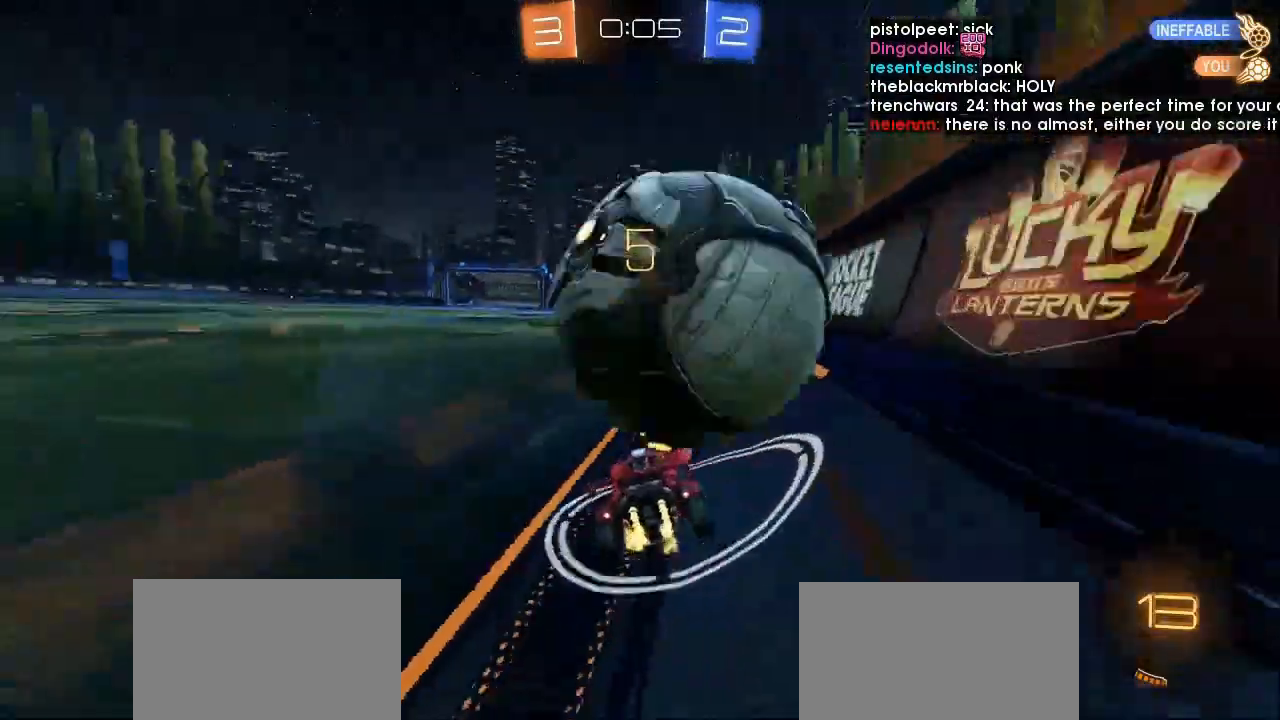
{"buttons": ["R2"], "left_stick": "center", "events": [[67, "left_stick", "center"], [133, "left_stick", "right"], [167, "R2", "up"], [200, "L2", "down"], [333, "L2", "up"], [333, "R2", "down"], [400, "left_stick", "center"]]}
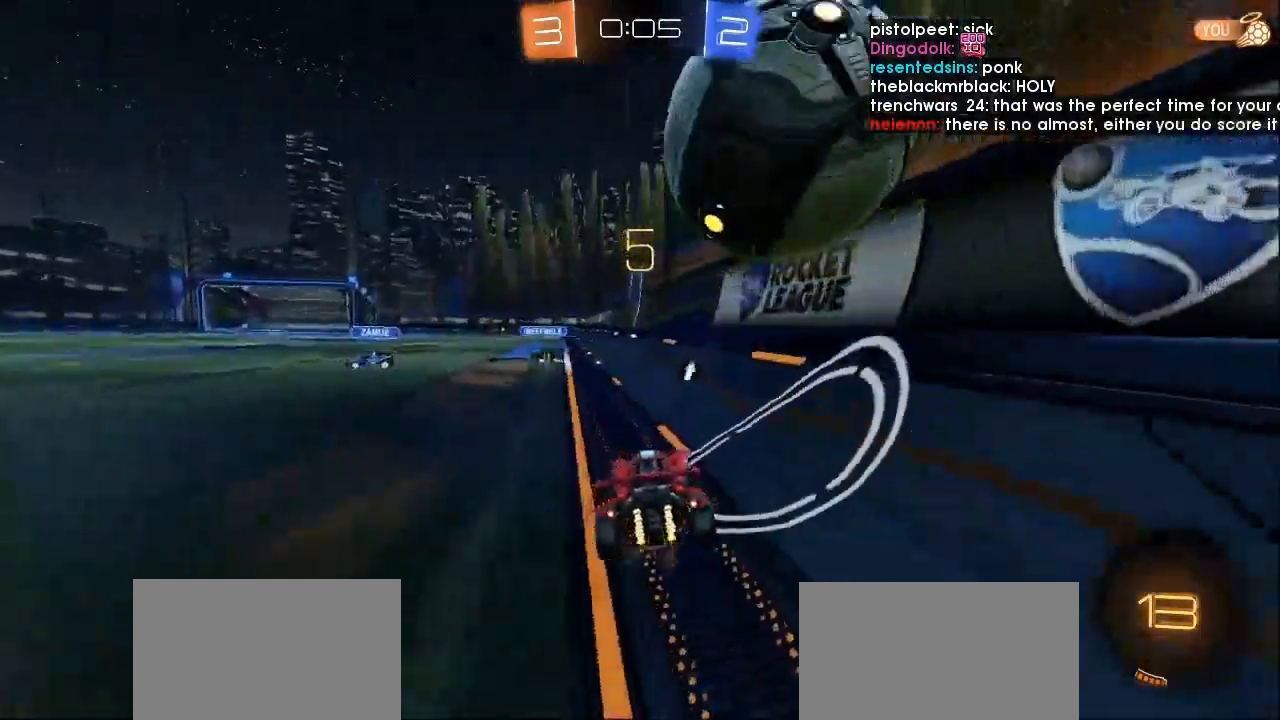
{"buttons": ["R2"], "left_stick": "down-left", "events": [[267, "left_stick", "right"], [333, "L1", "down"], [367, "CROSS", "down"], [400, "left_stick", "down-right"], [433, "L1", "up"], [500, "CROSS", "up"], [500, "left_stick", "down-left"]]}
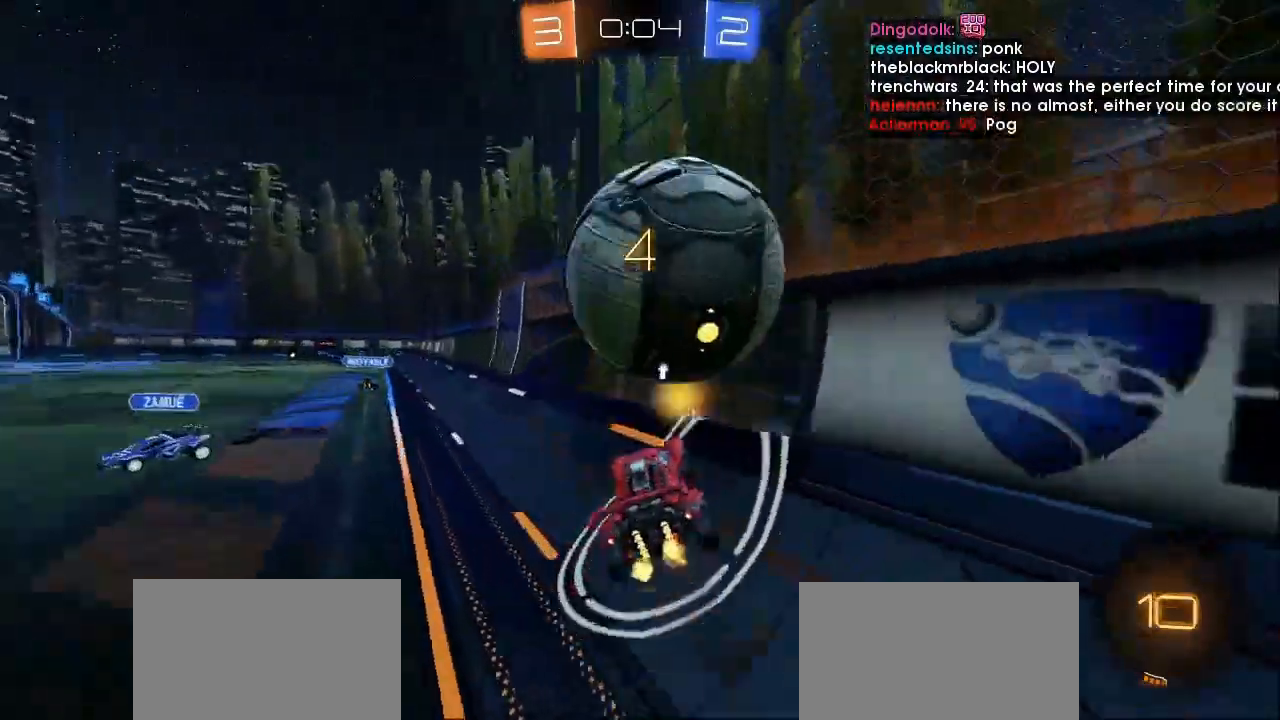
{"buttons": ["R2"], "left_stick": "center", "events": [[133, "R1", "down"], [233, "R1", "up"], [467, "left_stick", "center"]]}
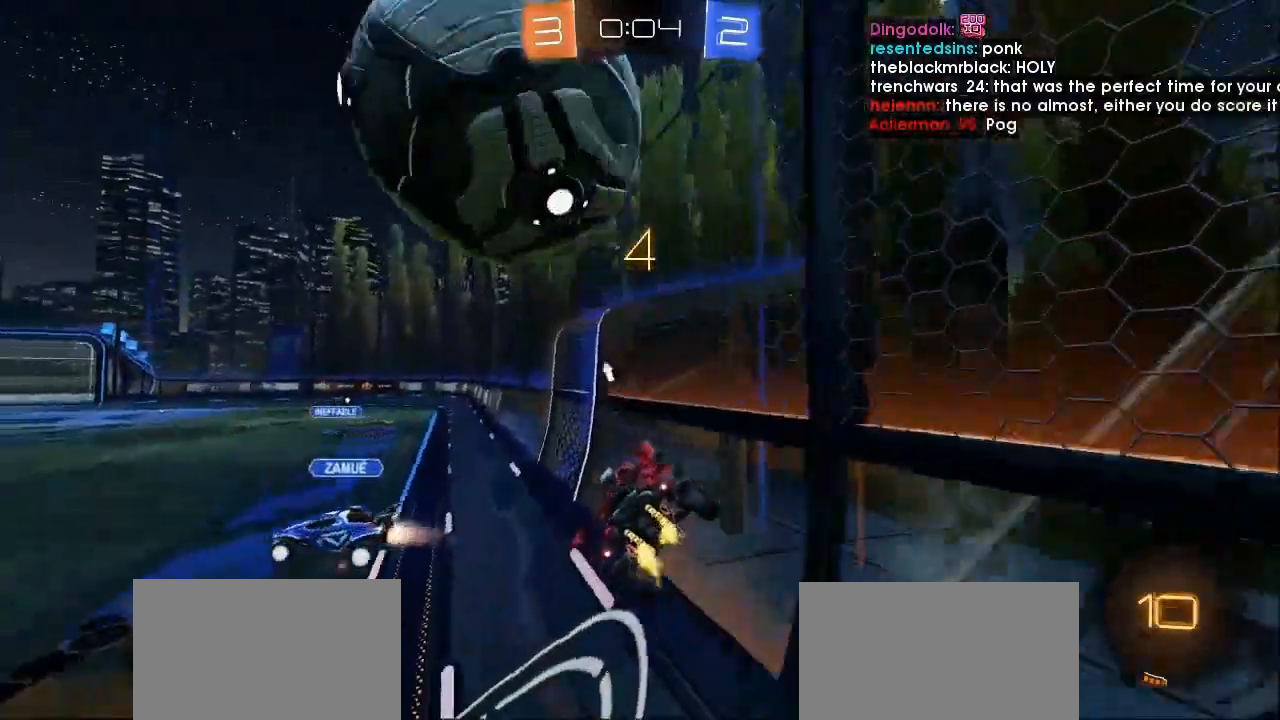
{"buttons": ["R2"], "left_stick": "center", "events": [[133, "R2", "up"], [167, "L2", "down"], [200, "R2", "down"], [200, "left_stick", "left"], [233, "L2", "up"], [367, "left_stick", "center"]]}
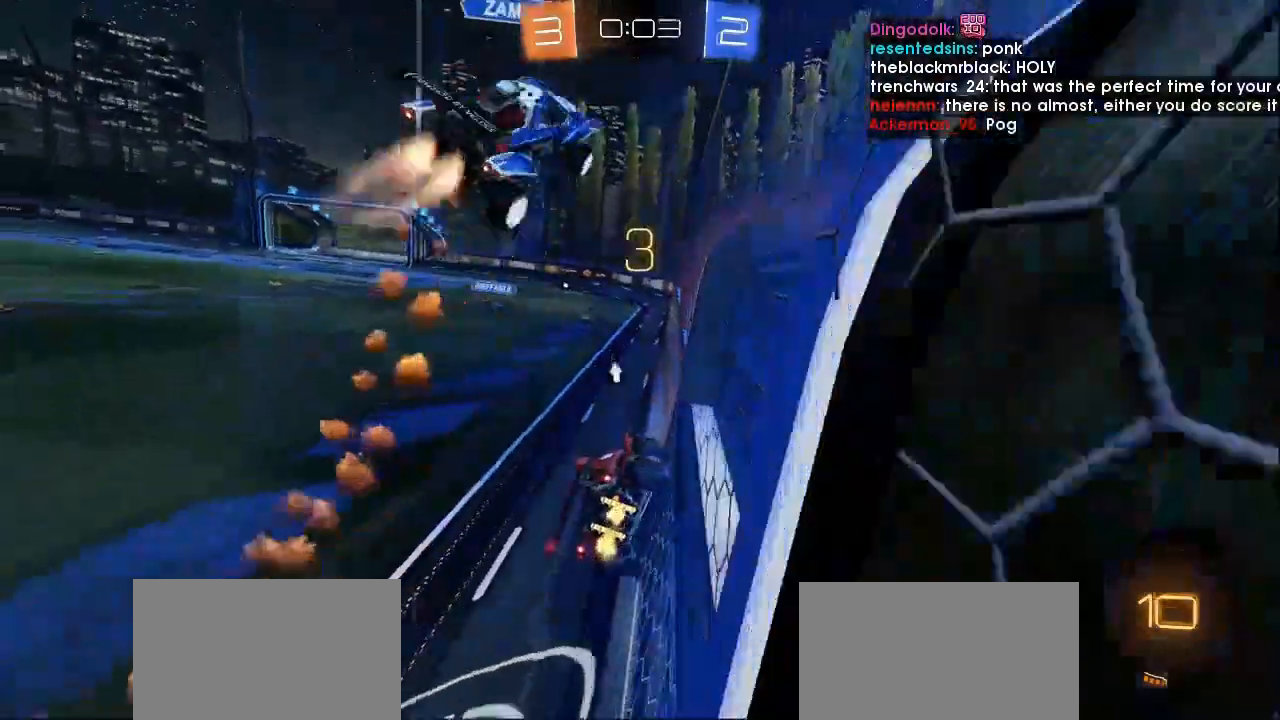
{"buttons": ["R2"], "left_stick": "left", "events": [[67, "L2", "down"], [67, "R2", "up"], [167, "R2", "down"], [200, "L2", "up"], [200, "left_stick", "left"], [367, "TRIANGLE", "down"], [433, "TRIANGLE", "up"]]}
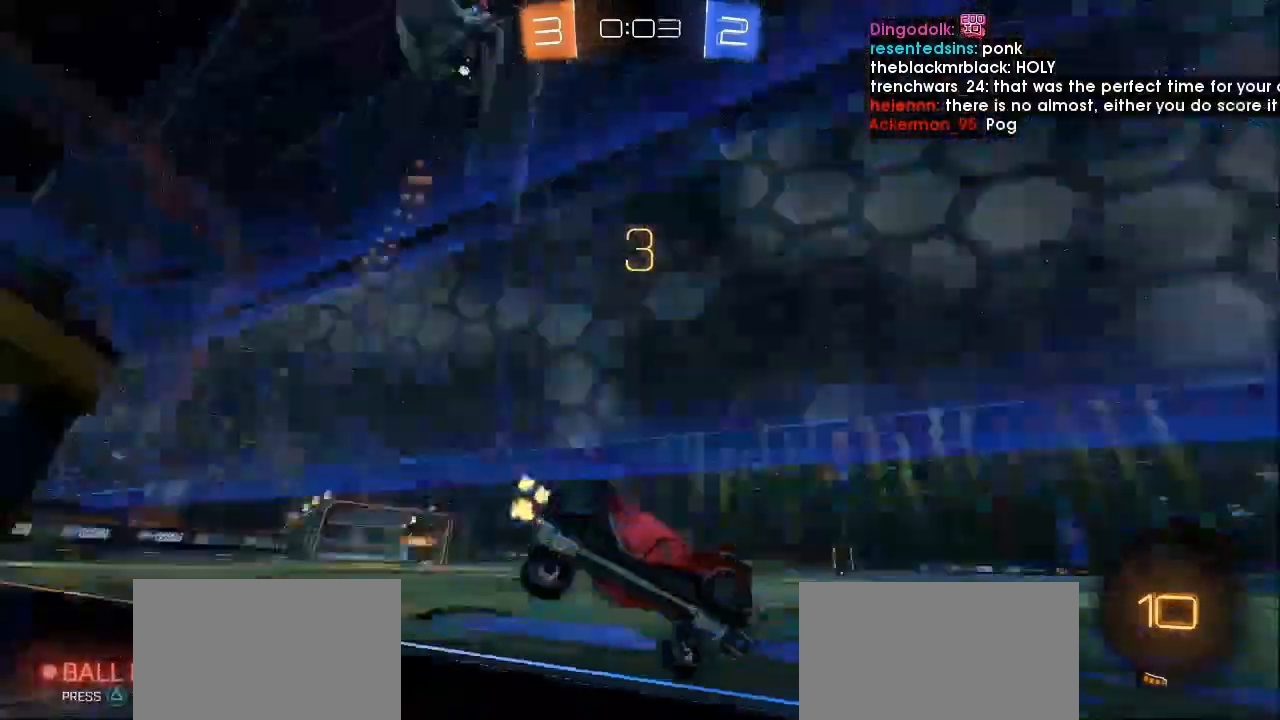
{"buttons": ["R2"], "left_stick": "left", "events": [[100, "TRIANGLE", "down"], [167, "TRIANGLE", "up"]]}
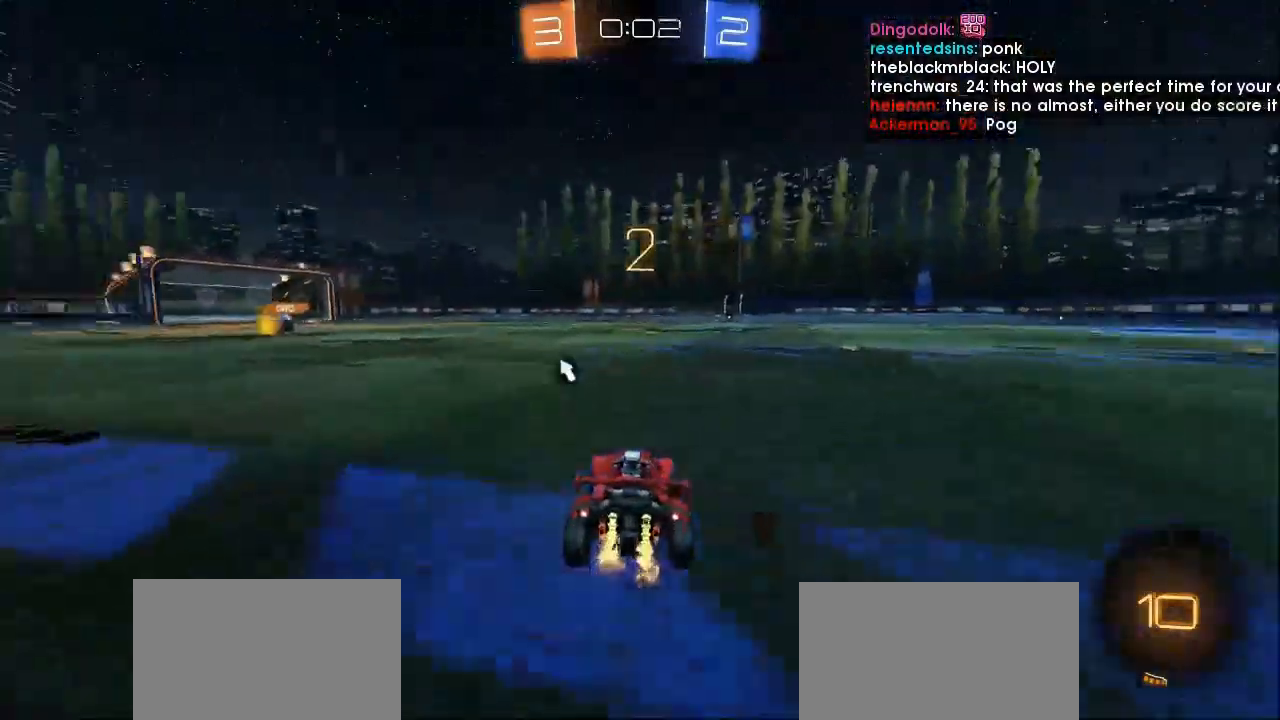
{"buttons": ["CROSS", "R2"], "left_stick": "up-right", "events": [[67, "left_stick", "center"], [400, "left_stick", "up-right"], [467, "CROSS", "down"]]}
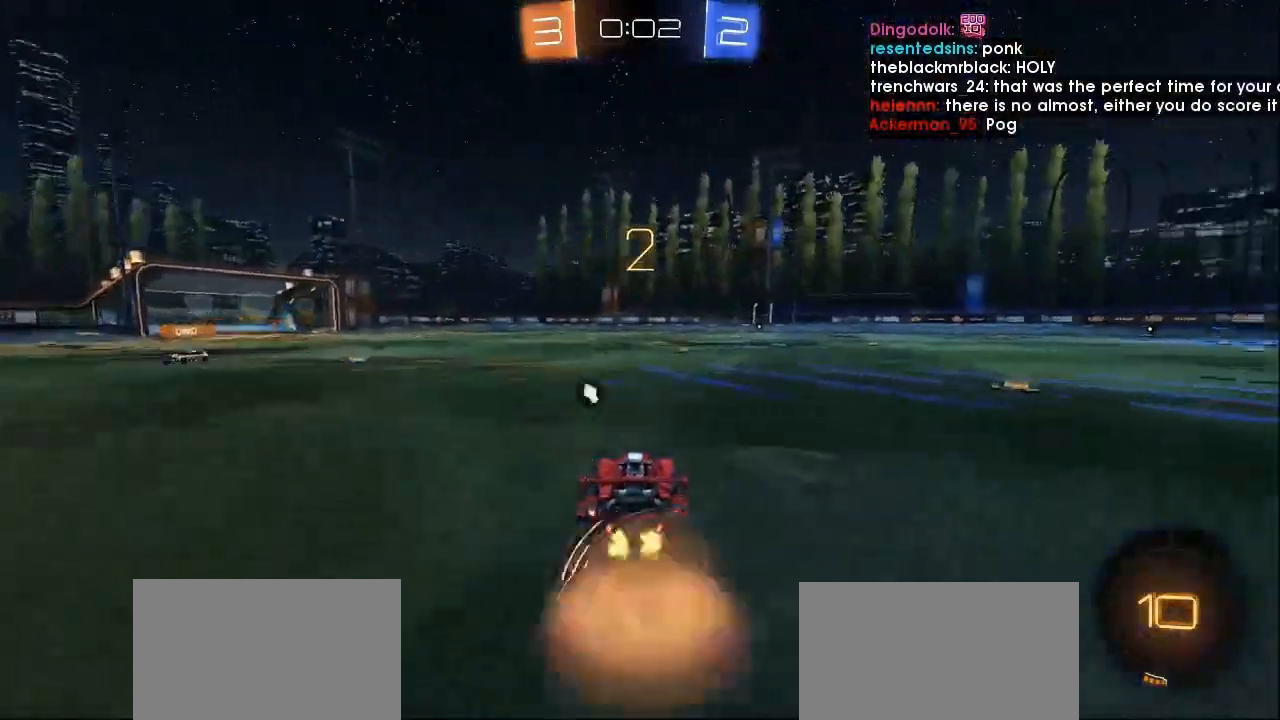
{"buttons": ["R2"], "left_stick": "center", "events": [[33, "left_stick", "up"], [67, "CROSS", "up"], [100, "CROSS", "down"], [233, "CROSS", "up"], [233, "left_stick", "up-right"], [333, "left_stick", "center"], [367, "TRIANGLE", "down"], [433, "TRIANGLE", "up"]]}
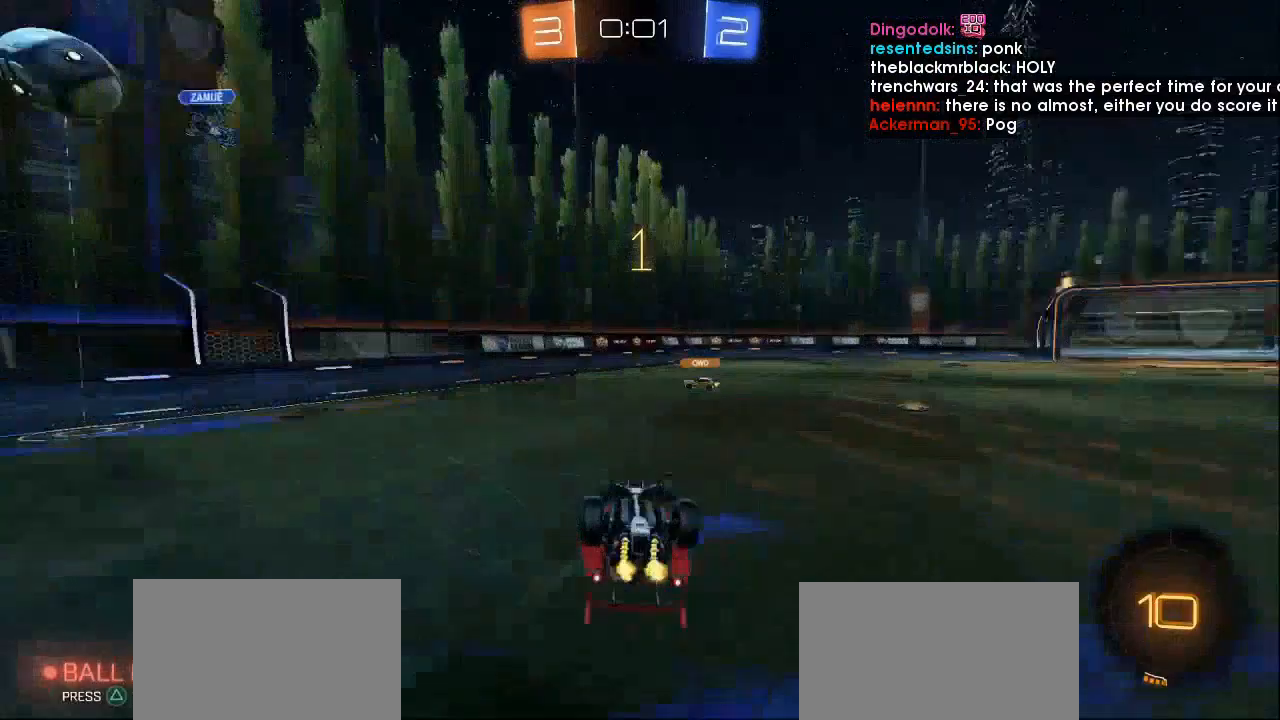
{"buttons": ["R2"], "left_stick": "left", "events": [[200, "R1", "down"], [233, "left_stick", "right"], [333, "R1", "up"], [333, "left_stick", "center"], [467, "left_stick", "left"]]}
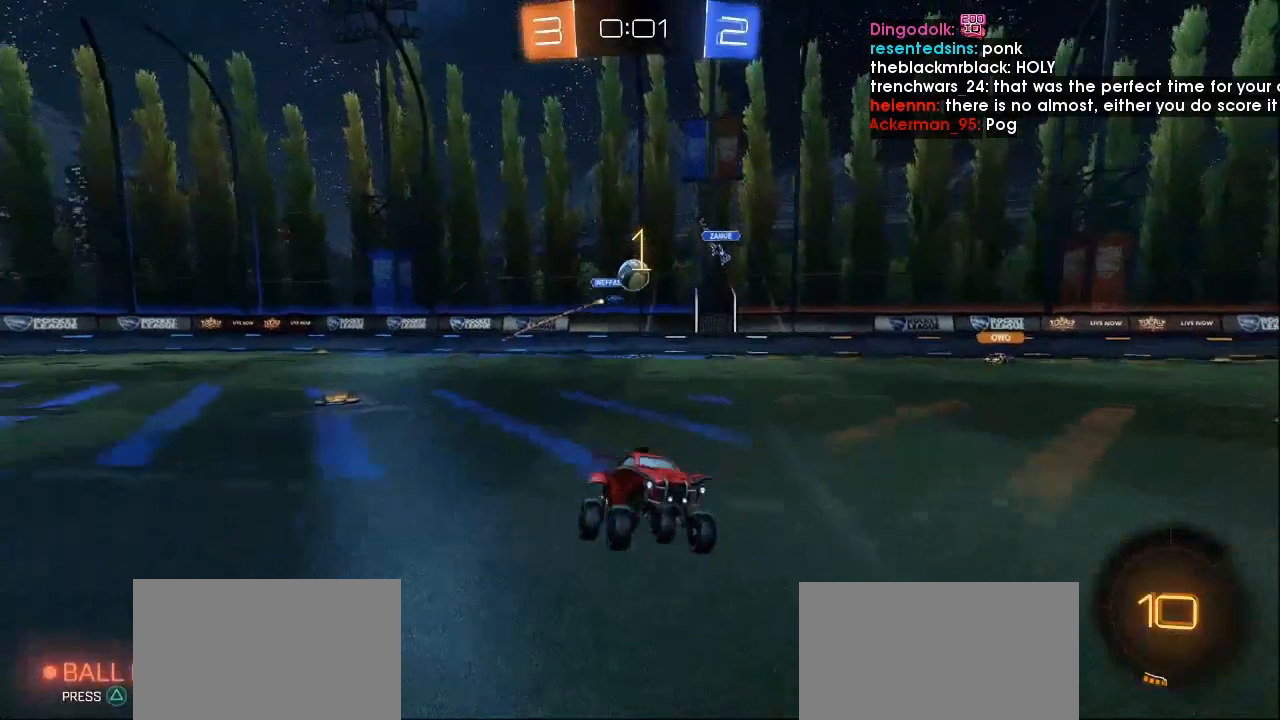
{"buttons": ["TRIANGLE", "R2"], "left_stick": "left", "events": [[167, "left_stick", "center"], [333, "left_stick", "left"], [400, "TRIANGLE", "down"]]}
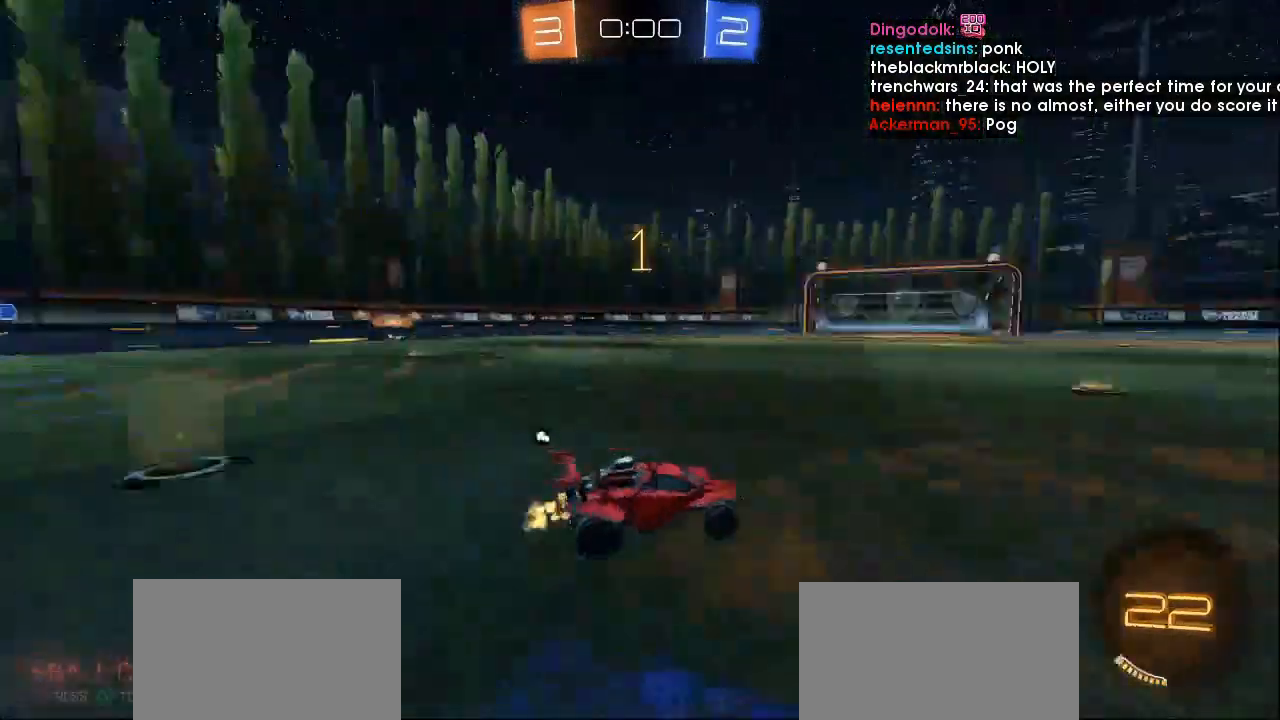
{"buttons": ["R2"], "left_stick": "center", "events": [[33, "TRIANGLE", "up"], [233, "TRIANGLE", "down"], [333, "TRIANGLE", "up"], [367, "left_stick", "right"], [500, "left_stick", "center"]]}
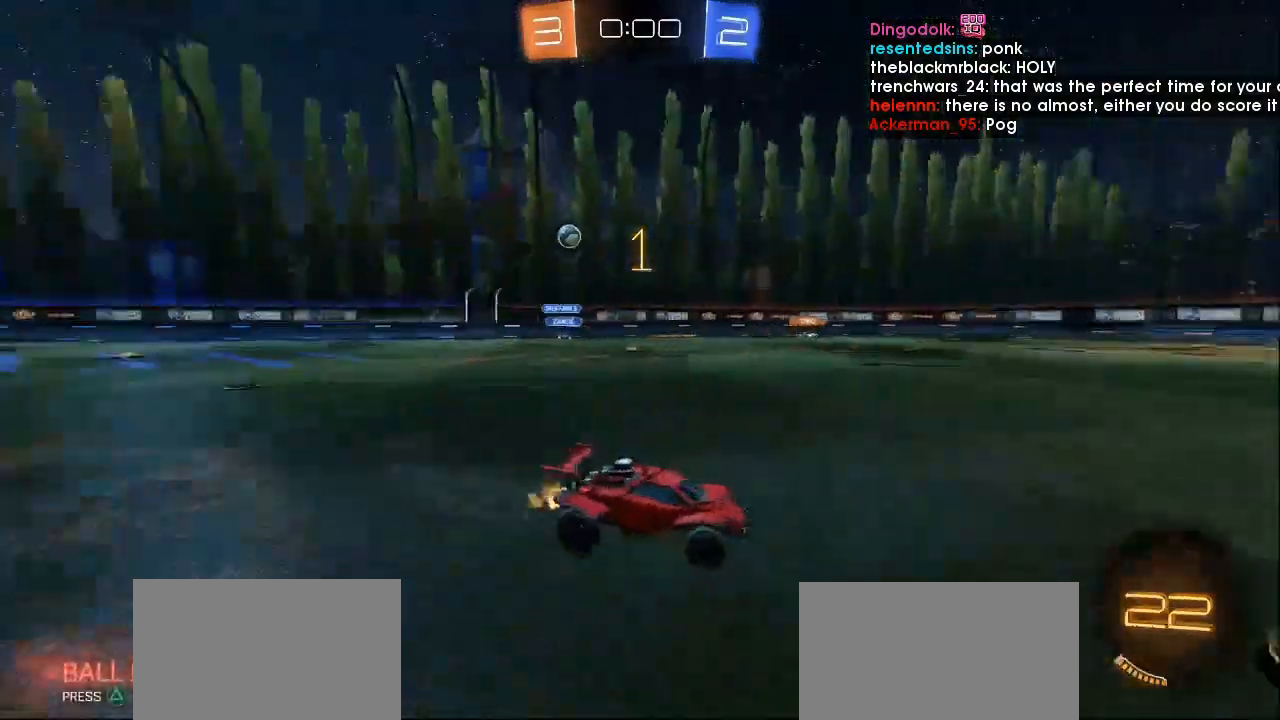
{"buttons": ["L1", "R2"], "left_stick": "left", "events": [[67, "left_stick", "left"], [267, "left_stick", "center"], [433, "left_stick", "left"], [467, "L1", "down"]]}
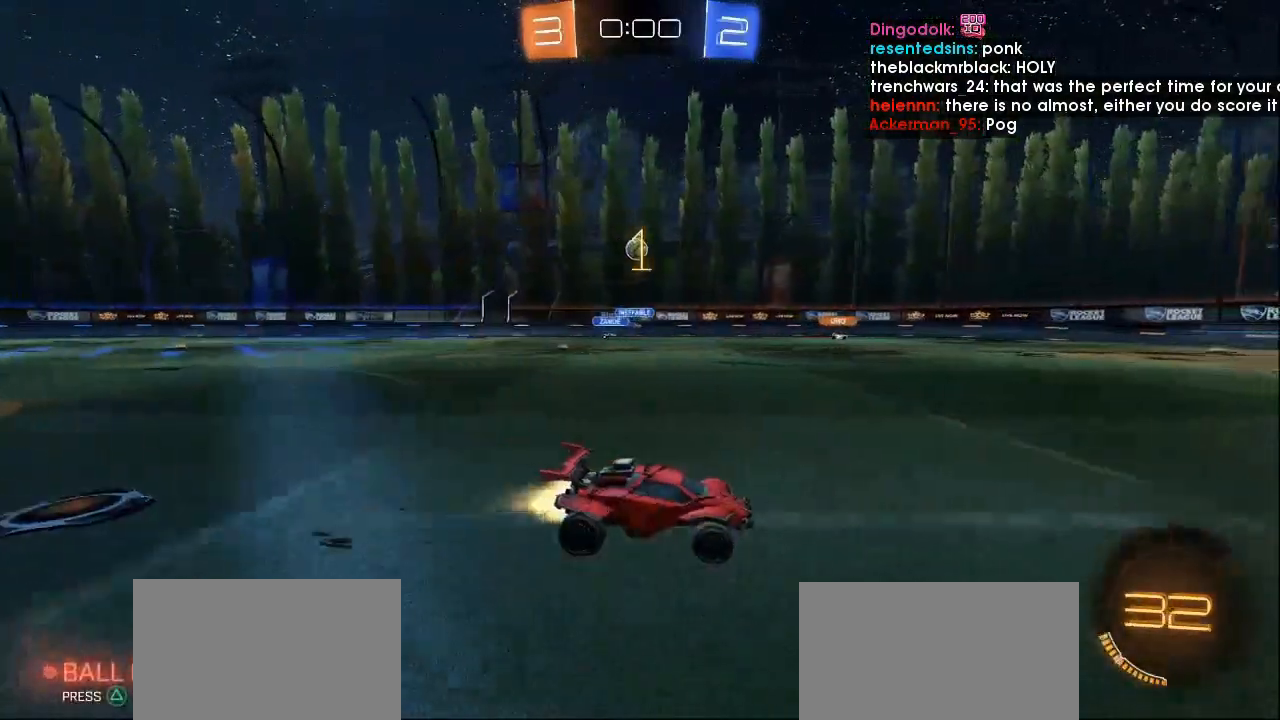
{"buttons": ["R2"], "left_stick": "center", "events": [[100, "left_stick", "center"], [200, "L1", "up"]]}
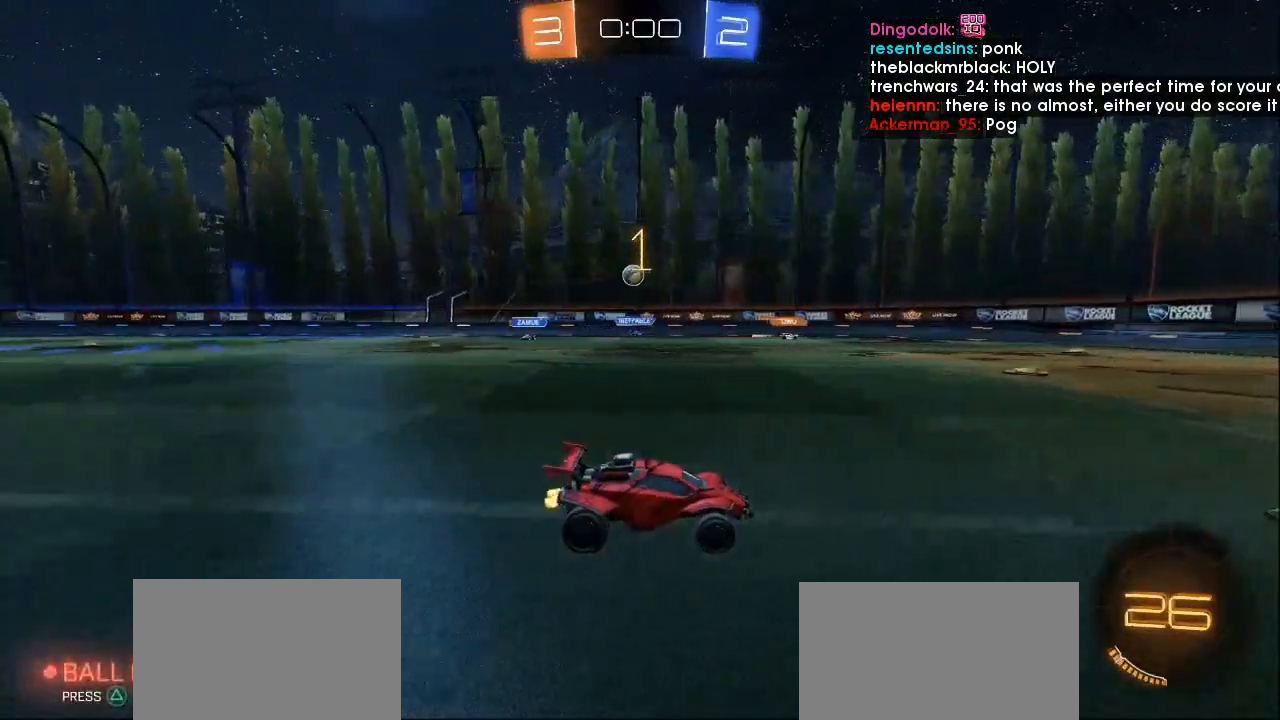
{"buttons": [], "left_stick": "center", "events": [[167, "R2", "up"]]}
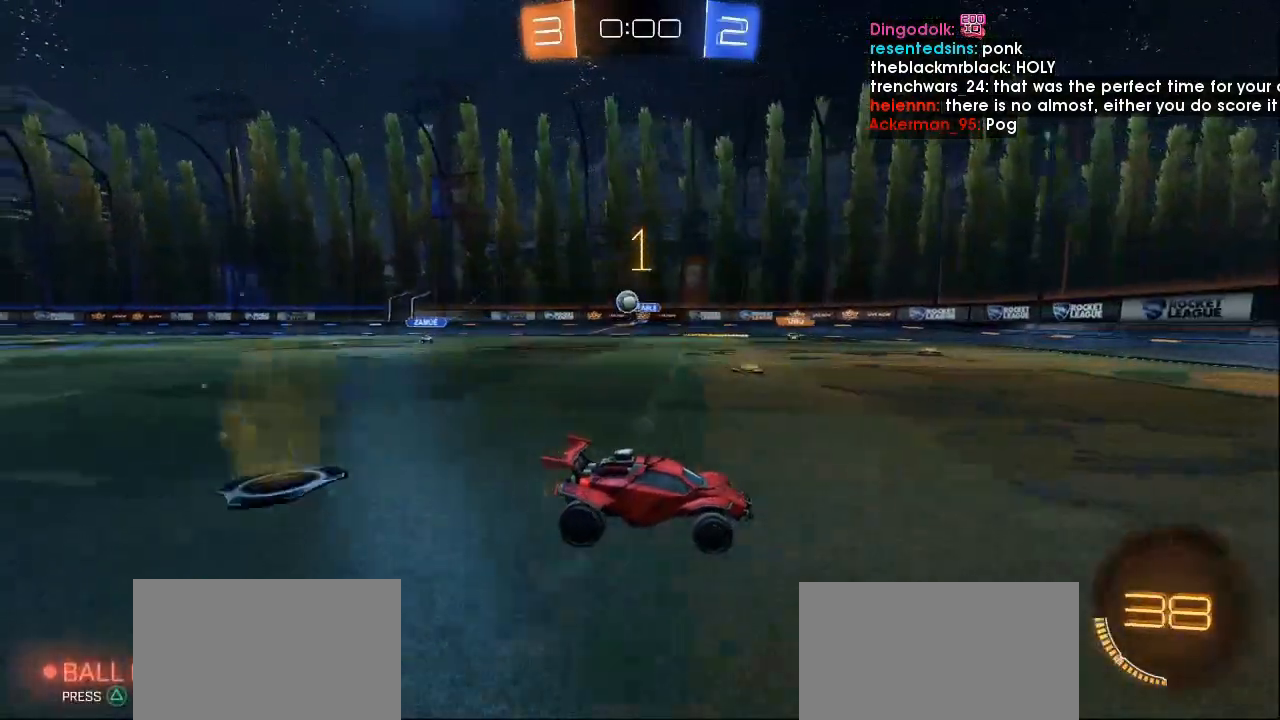
{"buttons": ["R2"], "left_stick": "left", "events": [[133, "left_stick", "left"], [167, "L2", "down"], [367, "L2", "up"], [400, "R2", "down"]]}
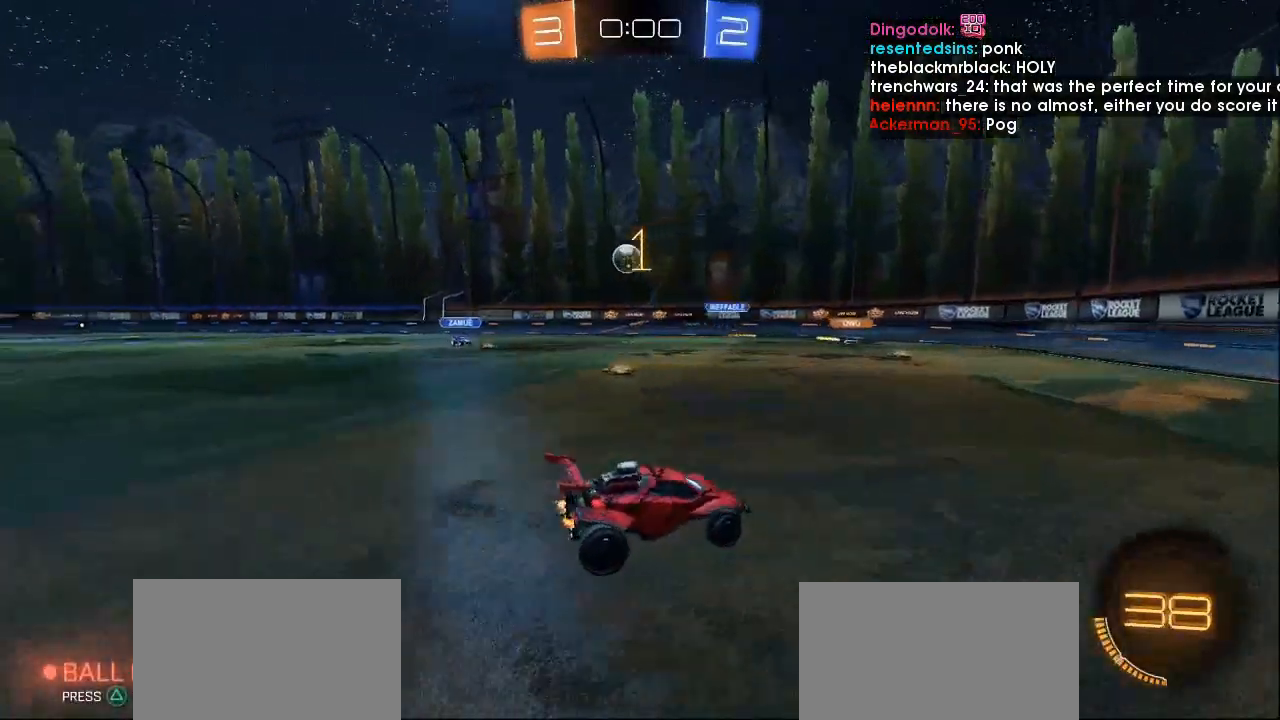
{"buttons": ["CROSS"], "left_stick": "down", "events": [[33, "R2", "up"], [100, "left_stick", "down-right"], [233, "left_stick", "center"], [333, "CROSS", "down"], [367, "left_stick", "down-right"], [433, "left_stick", "down"]]}